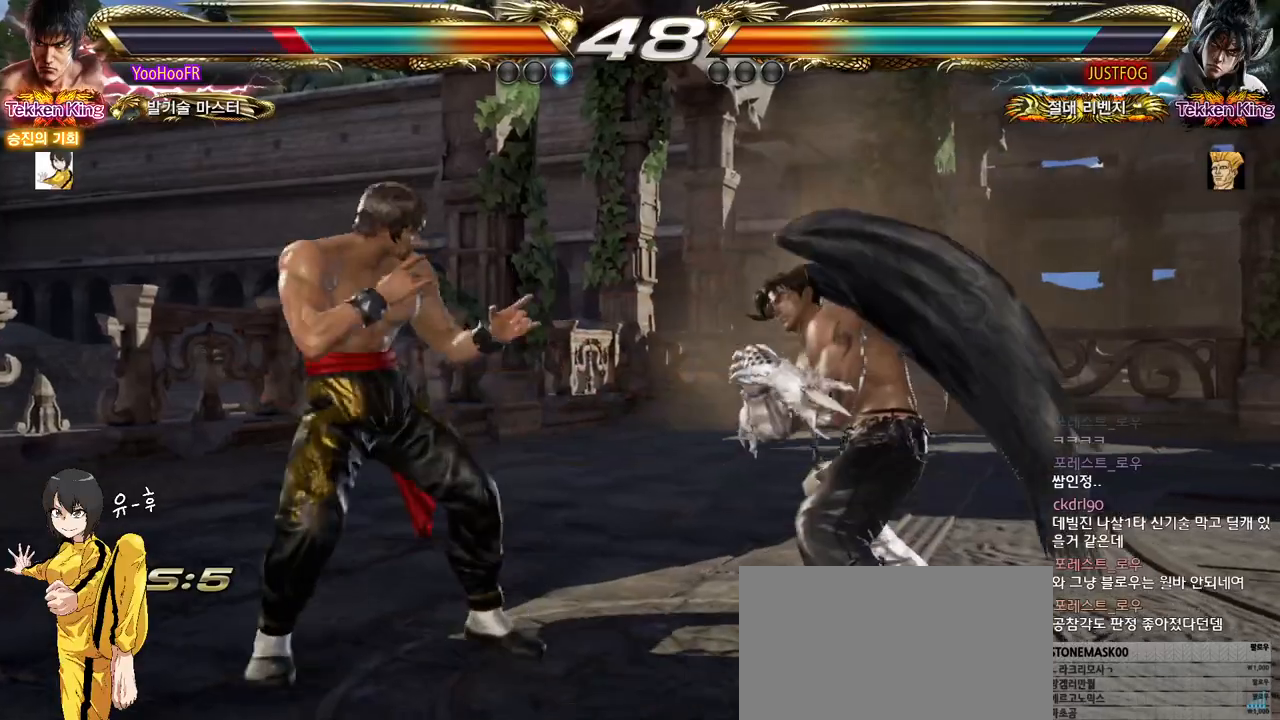
Gameplay with a controller (arcade stick); each line is a JSON object with the inputs held at the frame after it. "events" lists button and stick changes between this image and that frame as [ms after this image, input, new state], when the widget could be followed in between. Not read: L3 R3.
{"buttons": [], "left_stick": "left", "events": [[83, "left_stick", "left"], [383, "TRIANGLE", "down"], [483, "TRIANGLE", "up"]]}
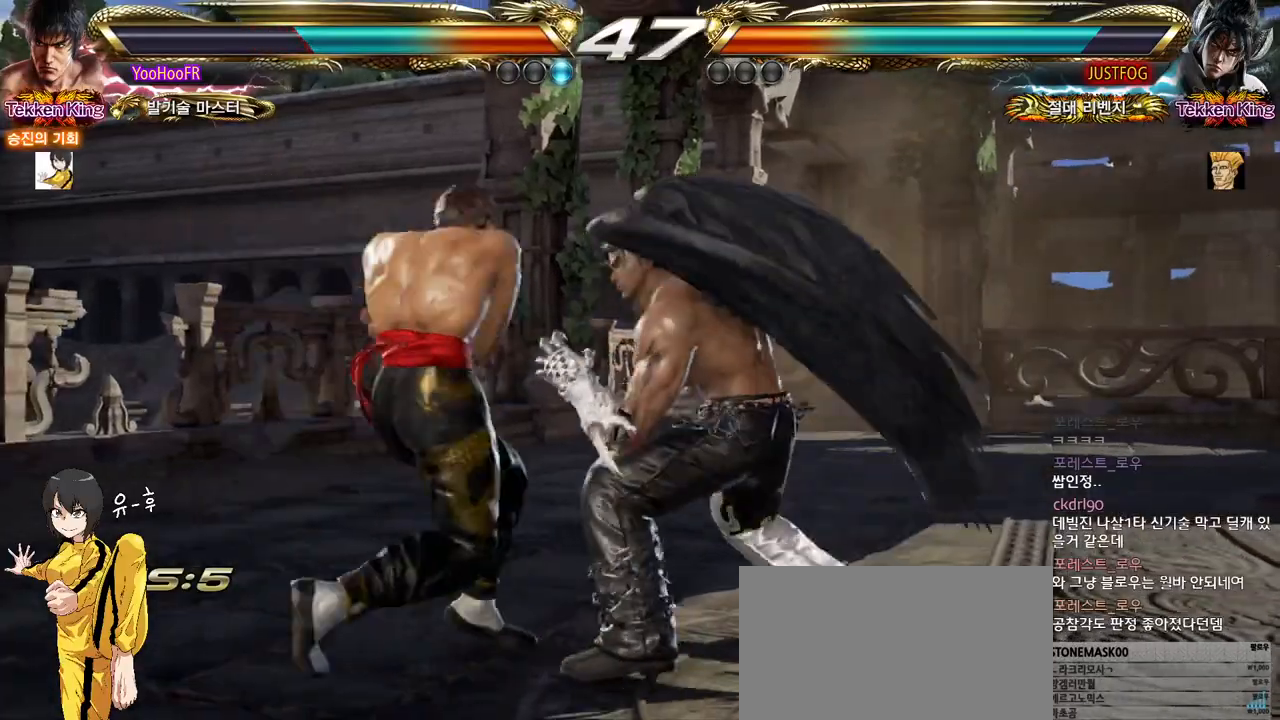
{"buttons": ["SQUARE"], "left_stick": "left", "events": [[100, "SQUARE", "down"]]}
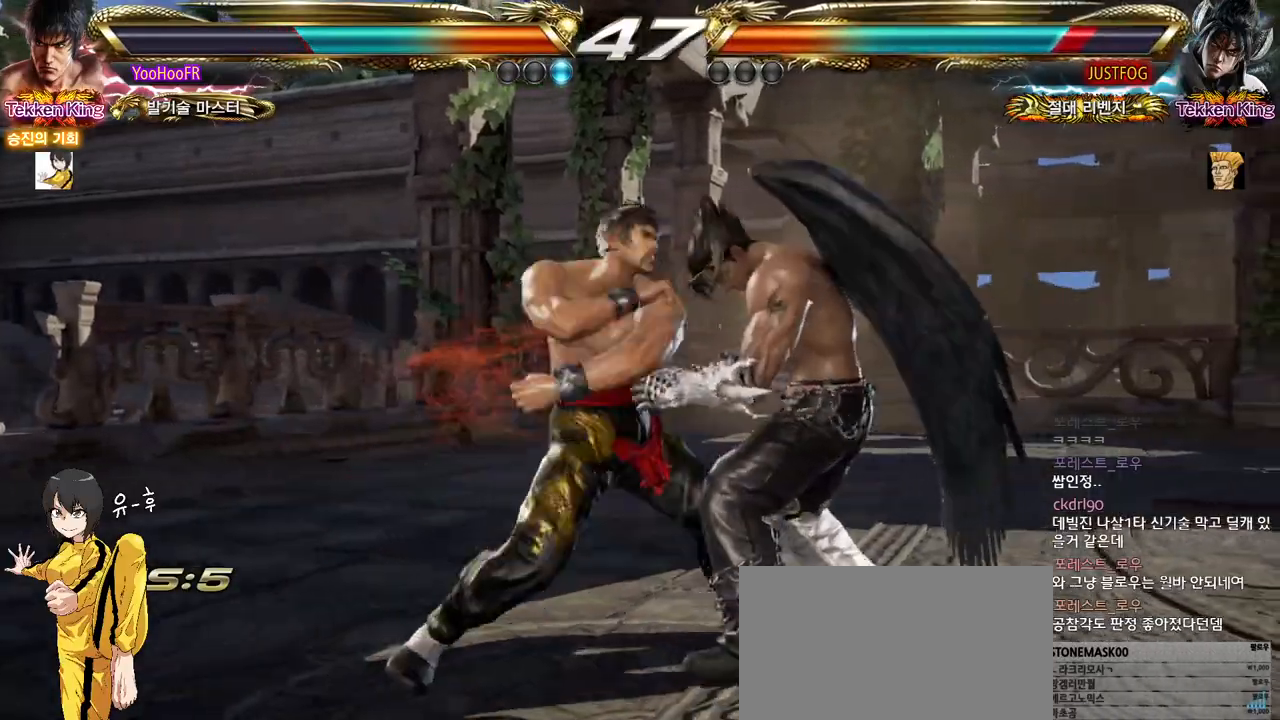
{"buttons": ["CROSS"], "left_stick": "up-right", "events": [[83, "left_stick", "center"], [267, "SQUARE", "up"], [317, "left_stick", "up-right"], [450, "CROSS", "down"], [467, "CROSS", "up"], [500, "CROSS", "down"]]}
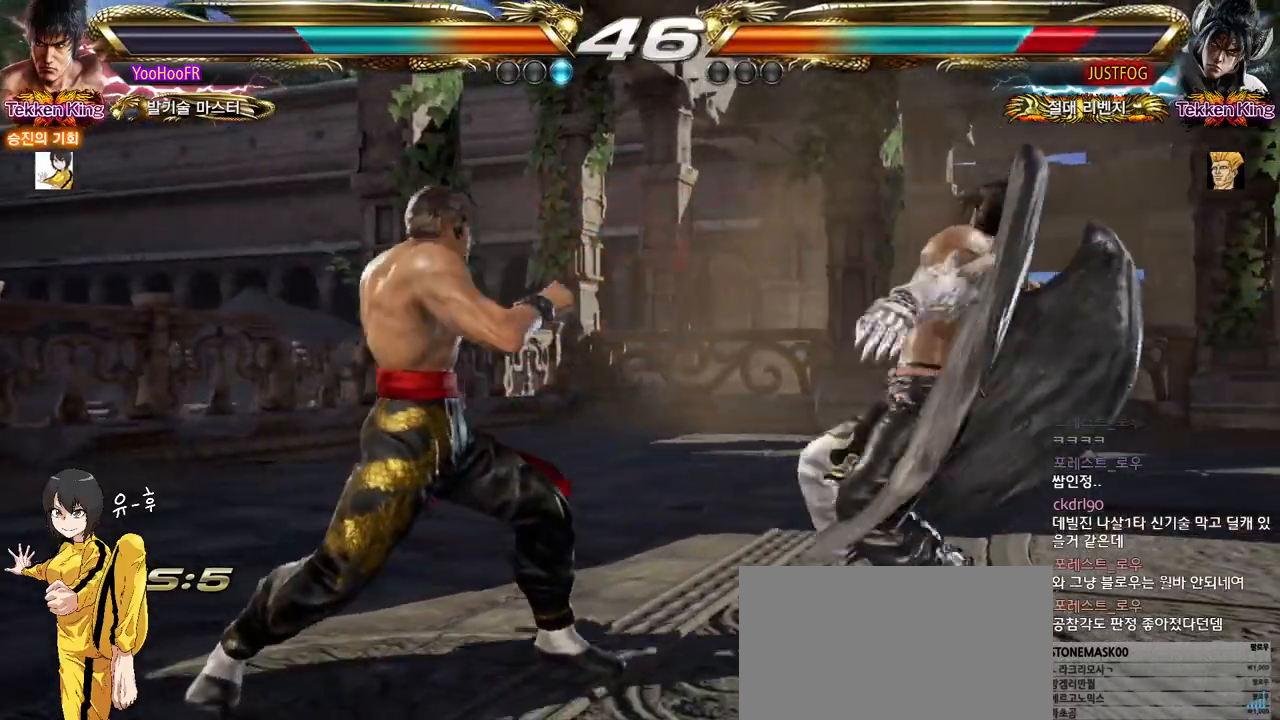
{"buttons": ["CIRCLE"], "left_stick": "up-right", "events": [[50, "CROSS", "up"], [417, "CIRCLE", "down"], [450, "CIRCLE", "up"], [483, "CIRCLE", "down"]]}
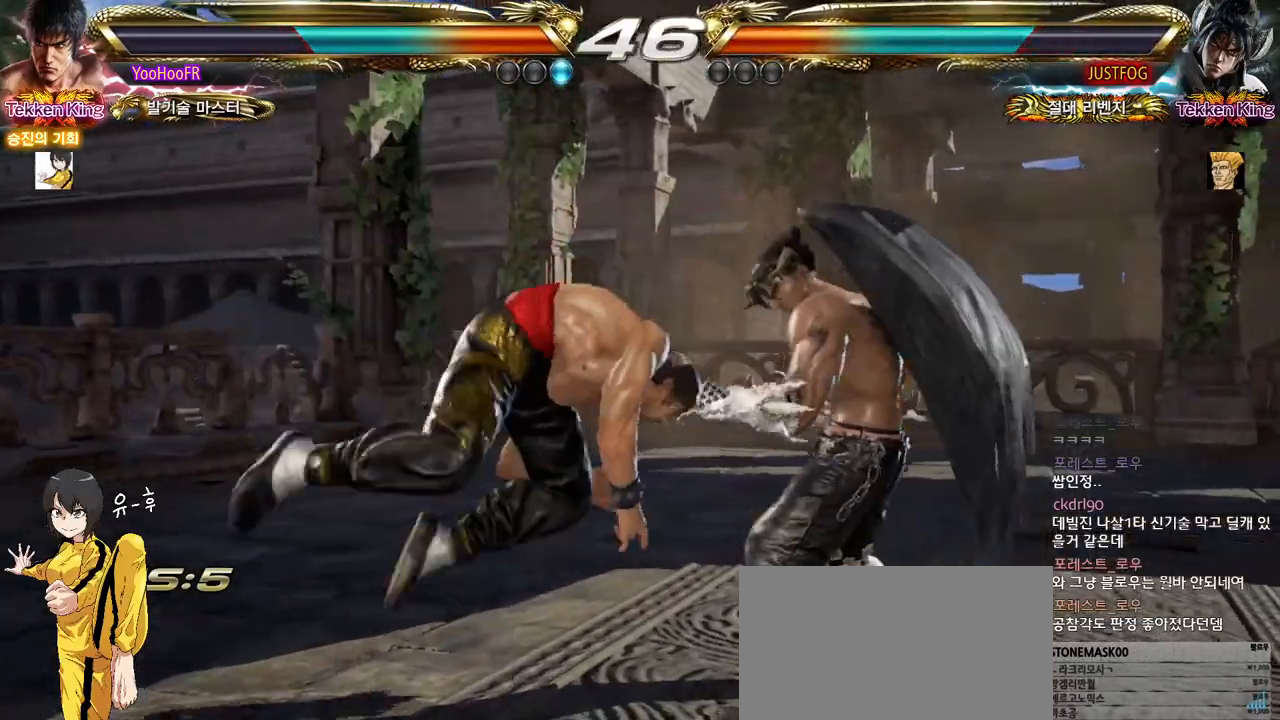
{"buttons": ["CIRCLE"], "left_stick": "center", "events": [[33, "CIRCLE", "up"], [133, "CIRCLE", "down"], [200, "CIRCLE", "up"], [317, "CIRCLE", "down"], [433, "left_stick", "center"]]}
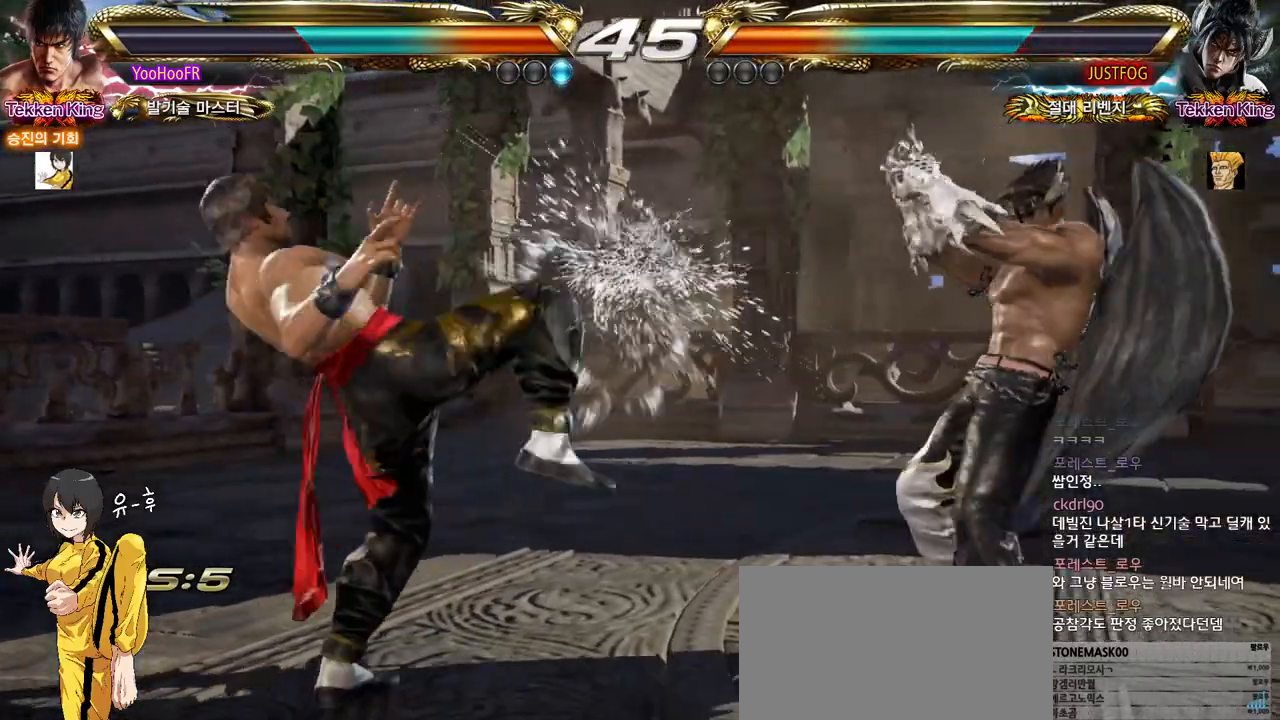
{"buttons": ["CIRCLE"], "left_stick": "left", "events": [[133, "left_stick", "left"], [200, "left_stick", "center"], [267, "left_stick", "left"]]}
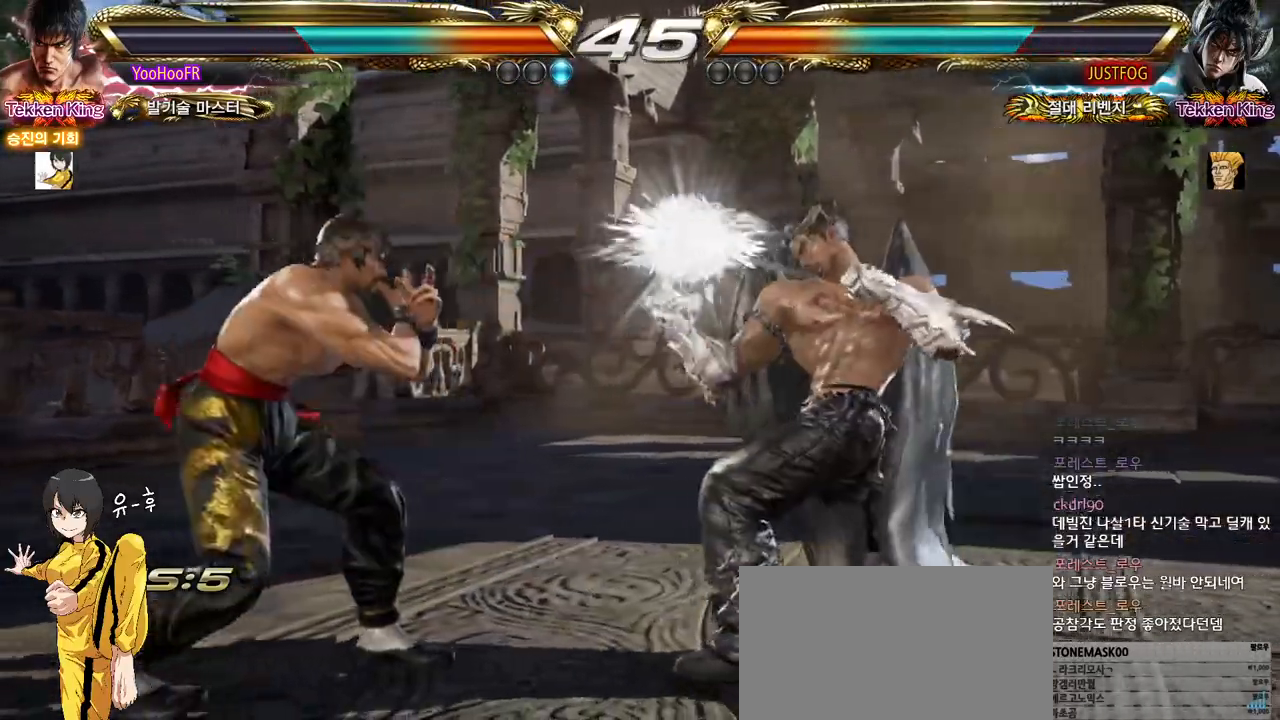
{"buttons": [], "left_stick": "center", "events": [[83, "left_stick", "center"], [183, "left_stick", "down"], [233, "left_stick", "center"], [283, "CIRCLE", "up"], [400, "left_stick", "right"], [450, "left_stick", "center"]]}
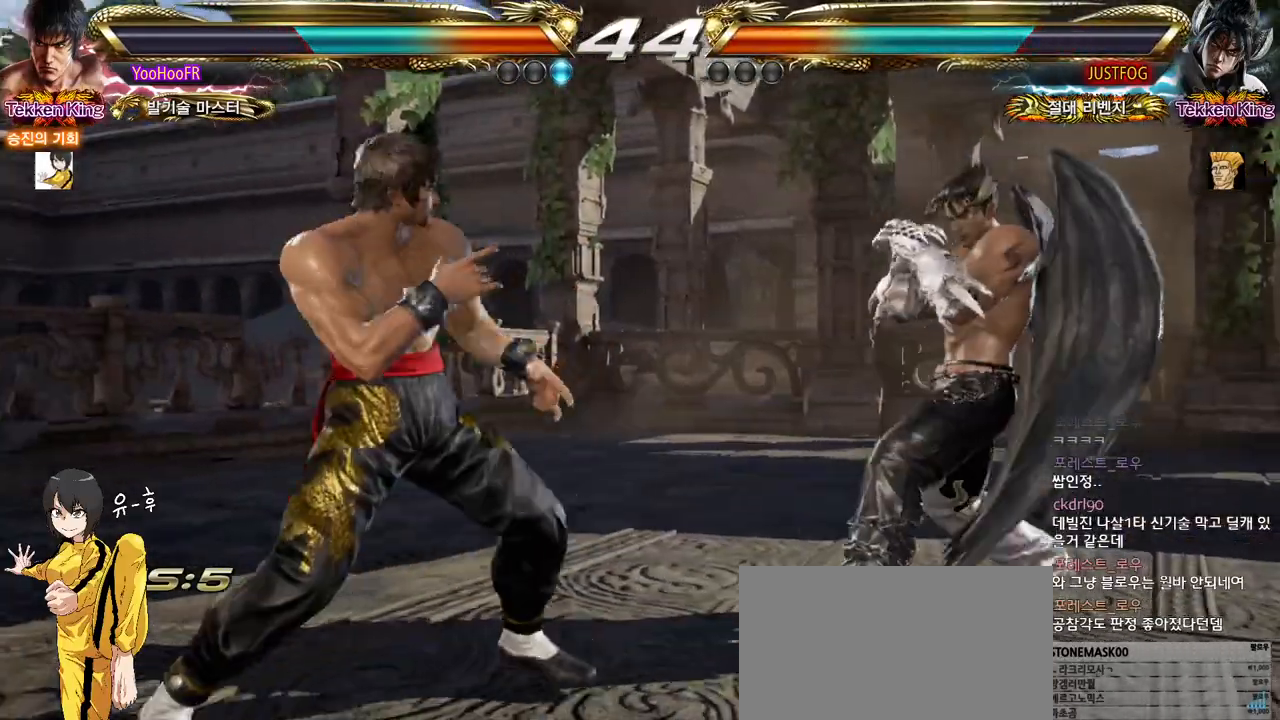
{"buttons": [], "left_stick": "down-right", "events": [[17, "left_stick", "right"], [100, "left_stick", "center"], [150, "left_stick", "left"], [250, "left_stick", "center"], [317, "left_stick", "down-right"]]}
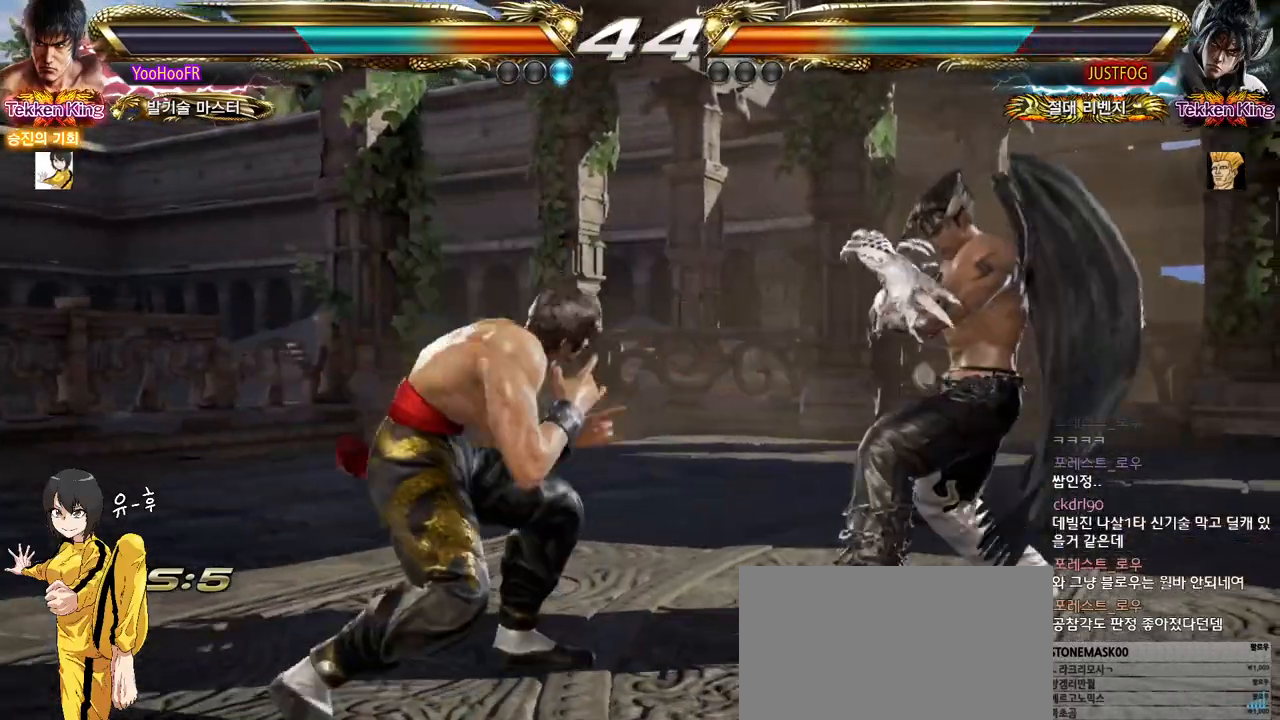
{"buttons": [], "left_stick": "center", "events": [[250, "CIRCLE", "down"], [267, "left_stick", "center"], [317, "CIRCLE", "up"], [400, "left_stick", "right"], [450, "left_stick", "center"]]}
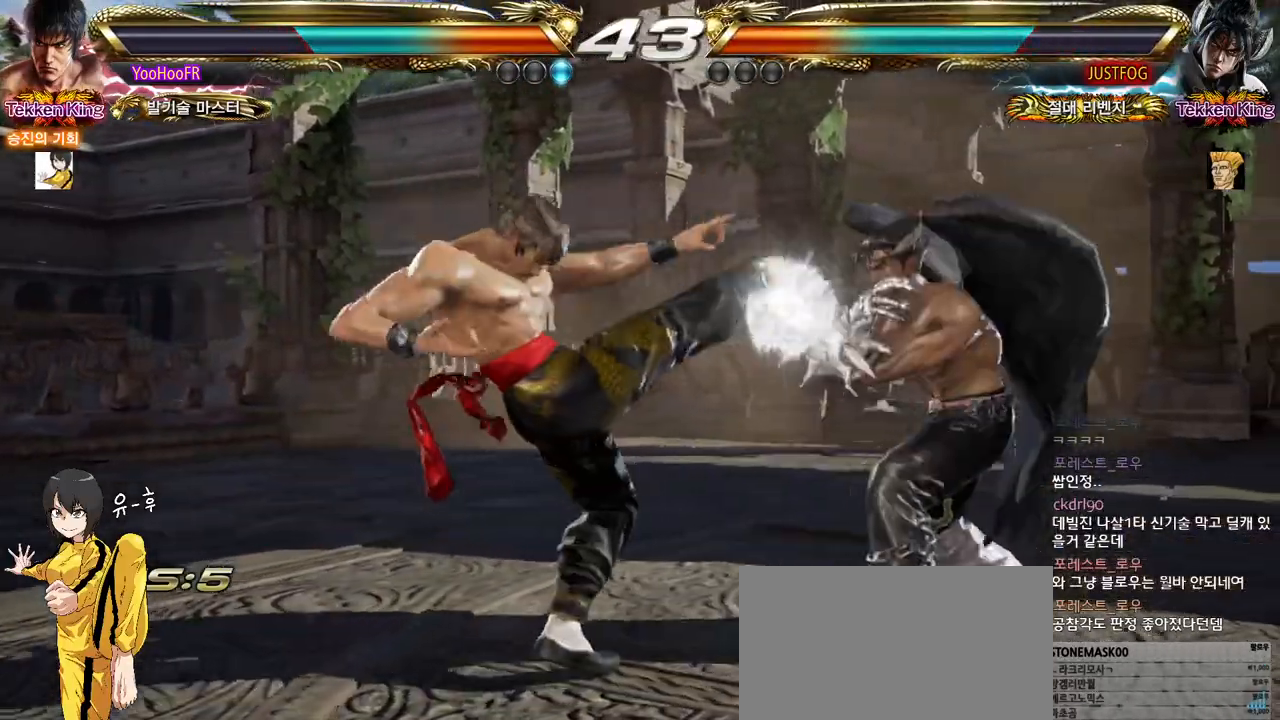
{"buttons": [], "left_stick": "center", "events": [[167, "CIRCLE", "down"], [217, "CIRCLE", "up"], [233, "CIRCLE", "down"], [283, "CIRCLE", "up"], [400, "CIRCLE", "down"], [450, "CIRCLE", "up"]]}
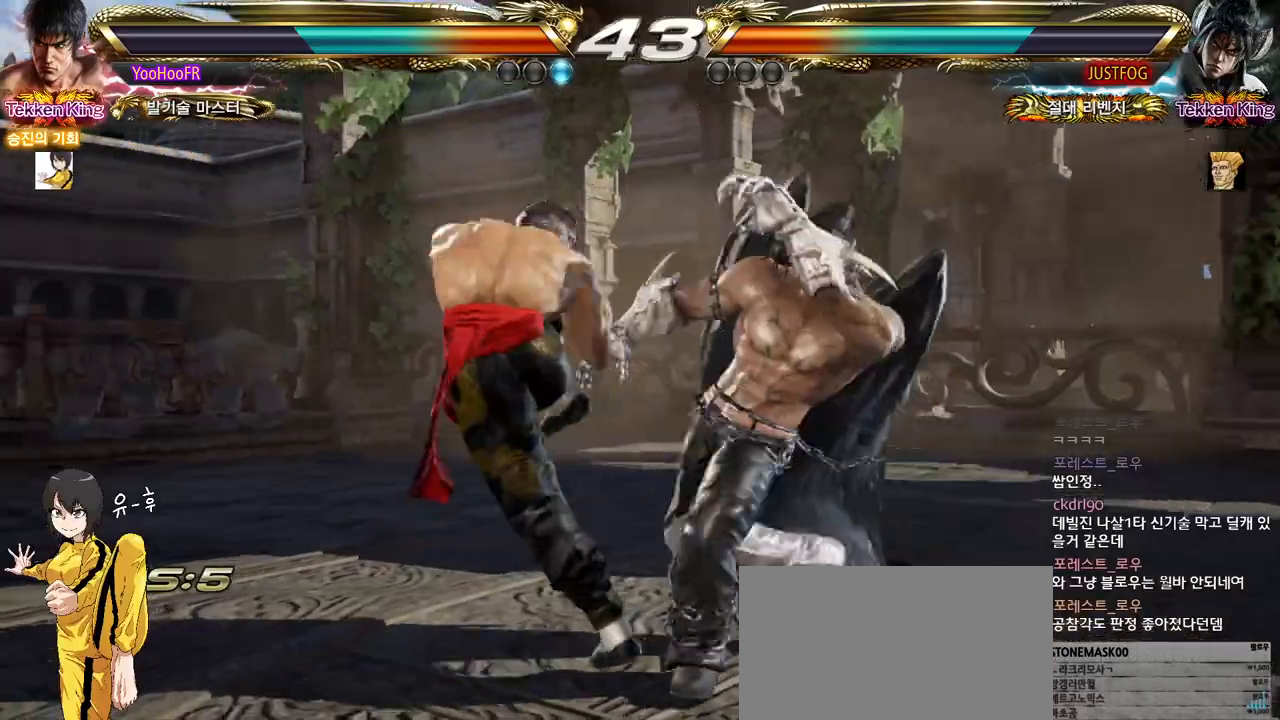
{"buttons": [], "left_stick": "center", "events": [[100, "CIRCLE", "down"], [433, "CIRCLE", "up"]]}
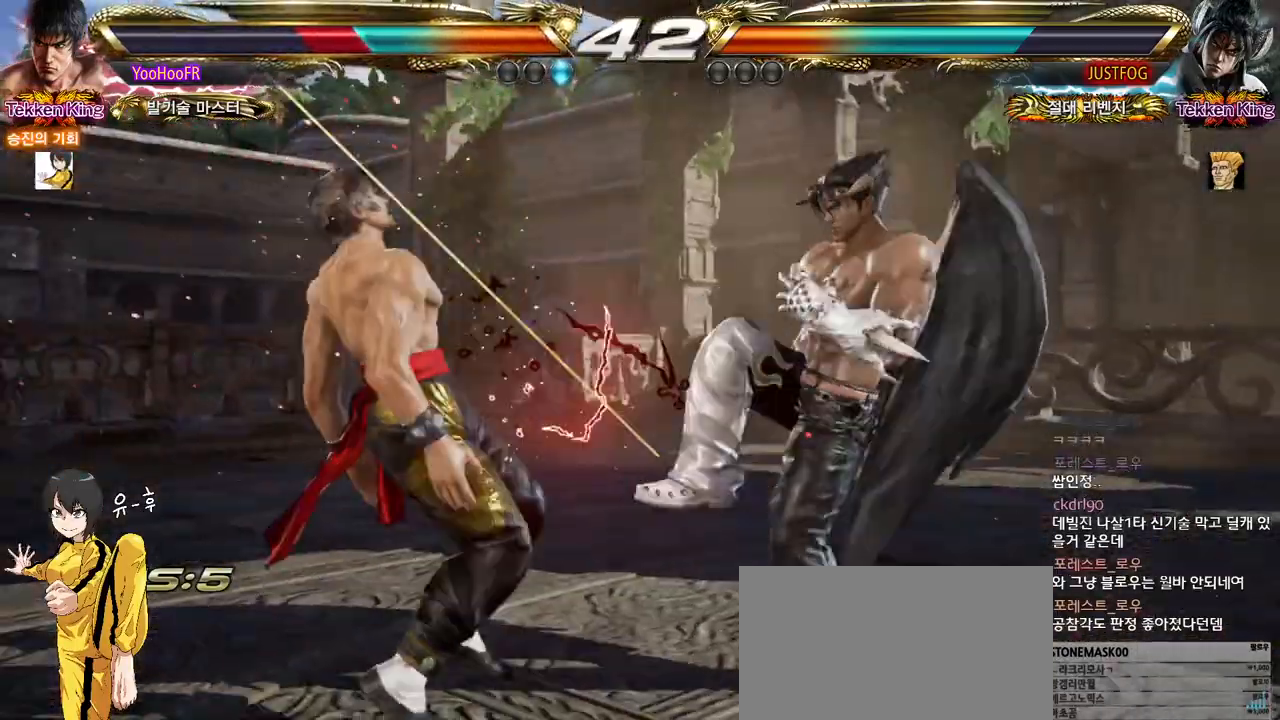
{"buttons": ["SQUARE", "TRIANGLE"], "left_stick": "center", "events": [[233, "TRIANGLE", "down"], [283, "SQUARE", "down"], [333, "CROSS", "down"], [350, "TRIANGLE", "up"], [383, "CROSS", "up"], [383, "SQUARE", "up"], [433, "TRIANGLE", "down"], [500, "SQUARE", "down"]]}
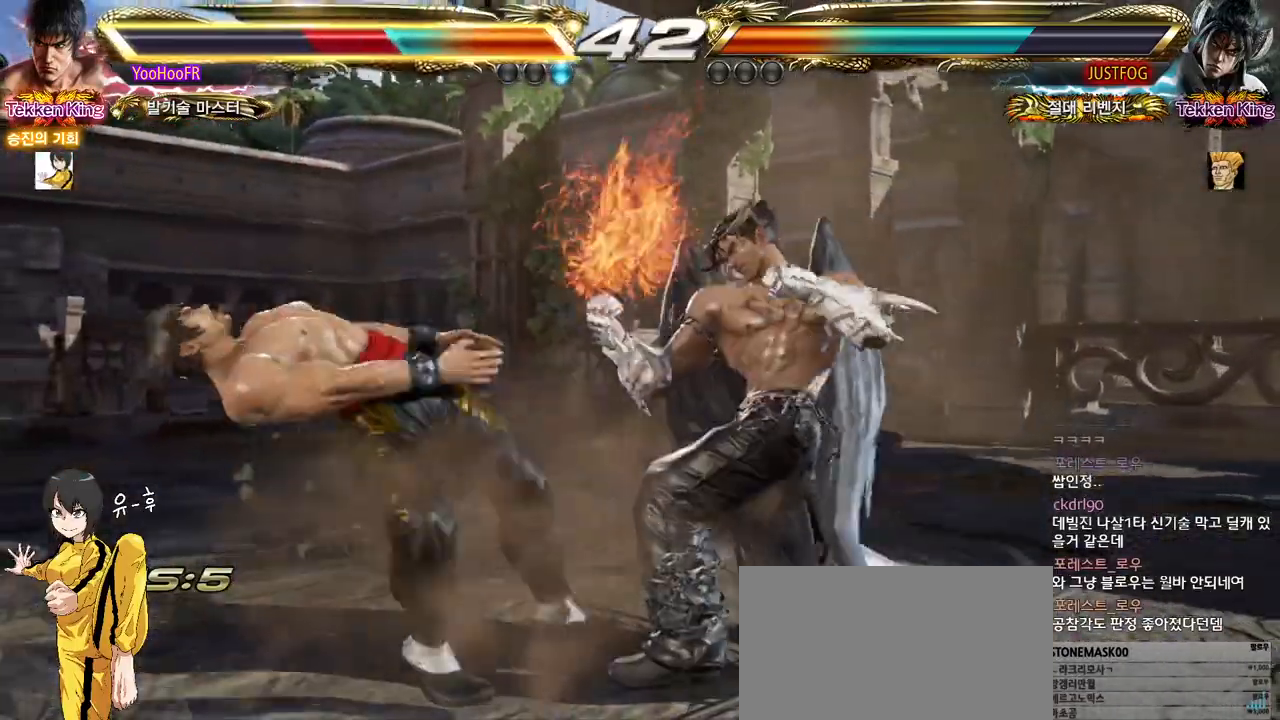
{"buttons": [], "left_stick": "center", "events": [[17, "CROSS", "down"], [33, "TRIANGLE", "up"], [67, "SQUARE", "up"], [83, "CROSS", "up"], [150, "TRIANGLE", "down"], [200, "SQUARE", "down"], [217, "CROSS", "down"], [250, "SQUARE", "up"], [250, "TRIANGLE", "up"], [283, "CROSS", "up"], [350, "TRIANGLE", "down"], [383, "SQUARE", "down"], [417, "CROSS", "down"], [450, "TRIANGLE", "up"], [467, "SQUARE", "up"], [483, "CROSS", "up"]]}
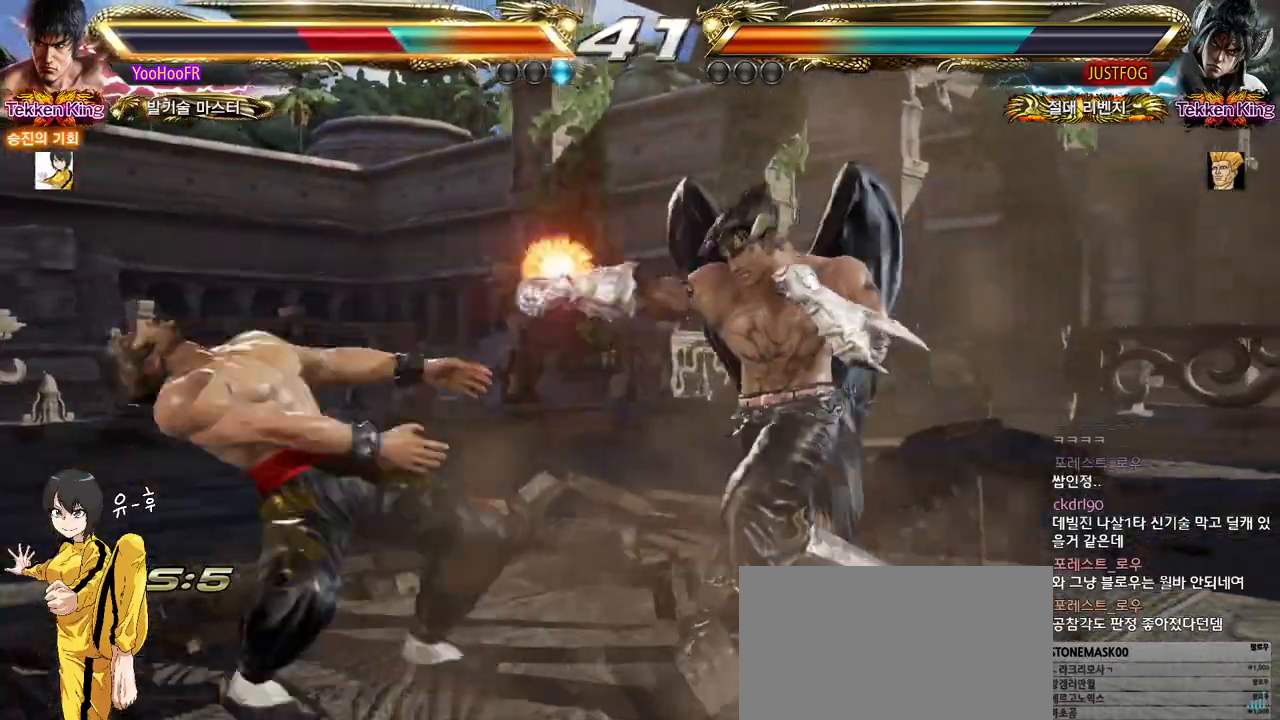
{"buttons": ["SQUARE", "TRIANGLE"], "left_stick": "center", "events": [[50, "TRIANGLE", "down"], [83, "SQUARE", "down"], [117, "CROSS", "down"], [150, "SQUARE", "up"], [150, "TRIANGLE", "up"], [183, "CROSS", "up"], [233, "TRIANGLE", "down"], [283, "SQUARE", "down"], [317, "CROSS", "down"], [333, "TRIANGLE", "up"], [350, "SQUARE", "up"], [367, "CROSS", "up"], [450, "TRIANGLE", "down"], [483, "SQUARE", "down"]]}
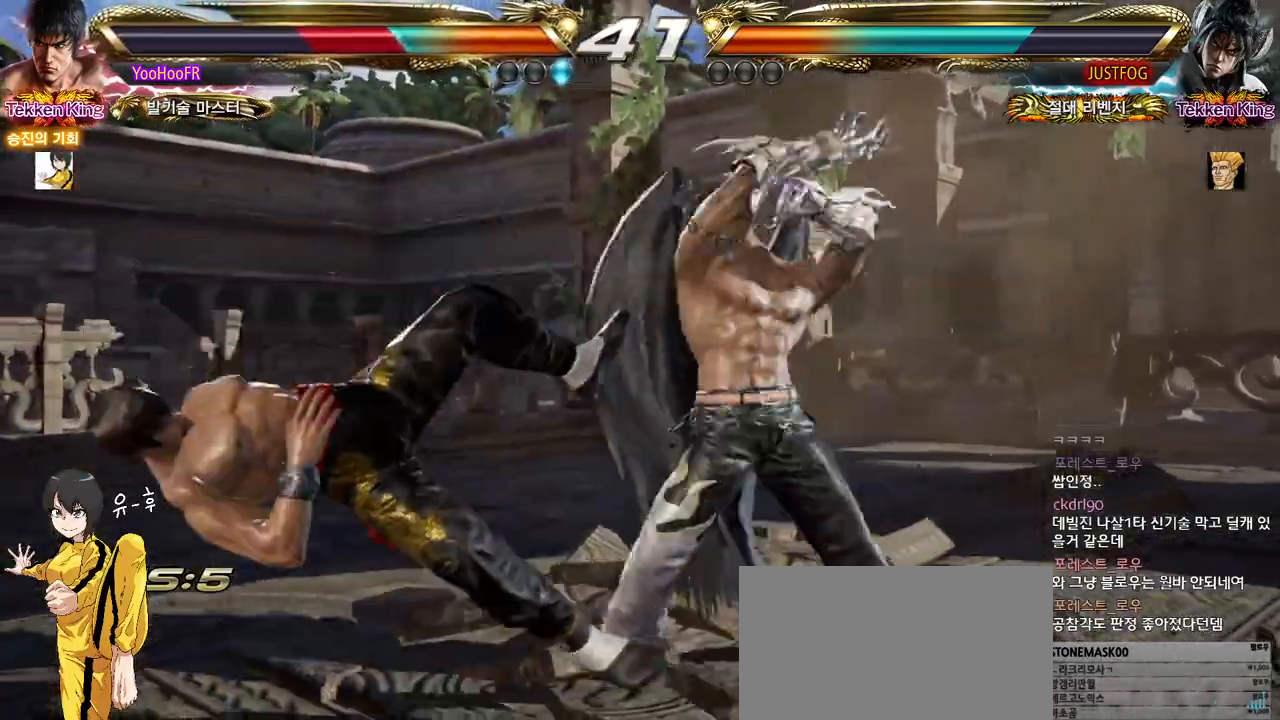
{"buttons": [], "left_stick": "center", "events": [[17, "CROSS", "down"], [33, "TRIANGLE", "up"], [50, "SQUARE", "up"], [67, "CROSS", "up"], [133, "TRIANGLE", "down"], [183, "SQUARE", "down"], [200, "CROSS", "down"], [217, "TRIANGLE", "up"], [250, "SQUARE", "up"], [267, "CROSS", "up"], [333, "TRIANGLE", "down"], [367, "SQUARE", "down"], [400, "CROSS", "down"], [417, "TRIANGLE", "up"], [433, "SQUARE", "up"], [450, "CROSS", "up"]]}
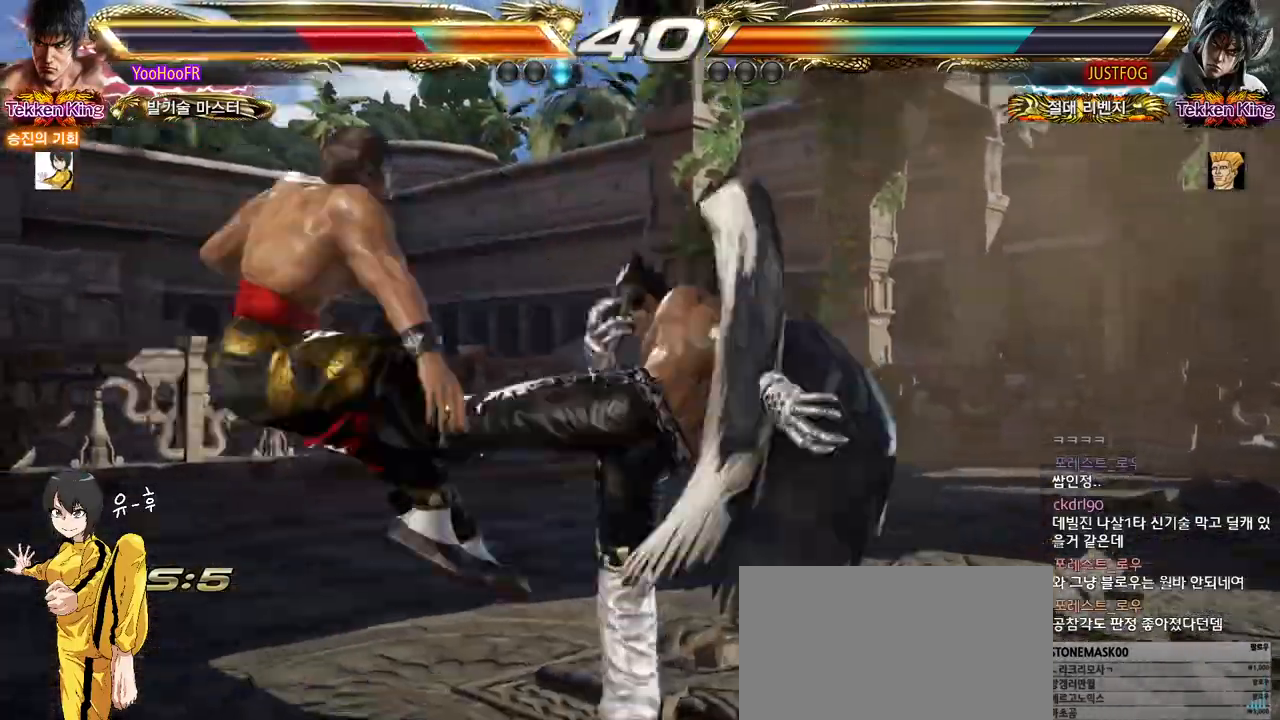
{"buttons": ["CROSS", "SQUARE", "TRIANGLE"], "left_stick": "center", "events": [[17, "TRIANGLE", "down"], [67, "SQUARE", "down"], [83, "CROSS", "down"], [117, "TRIANGLE", "up"], [133, "SQUARE", "up"], [150, "CROSS", "up"], [217, "TRIANGLE", "down"], [267, "SQUARE", "down"], [300, "CROSS", "down"], [317, "TRIANGLE", "up"], [333, "SQUARE", "up"], [350, "CROSS", "up"], [433, "TRIANGLE", "down"], [467, "SQUARE", "down"], [483, "CROSS", "down"]]}
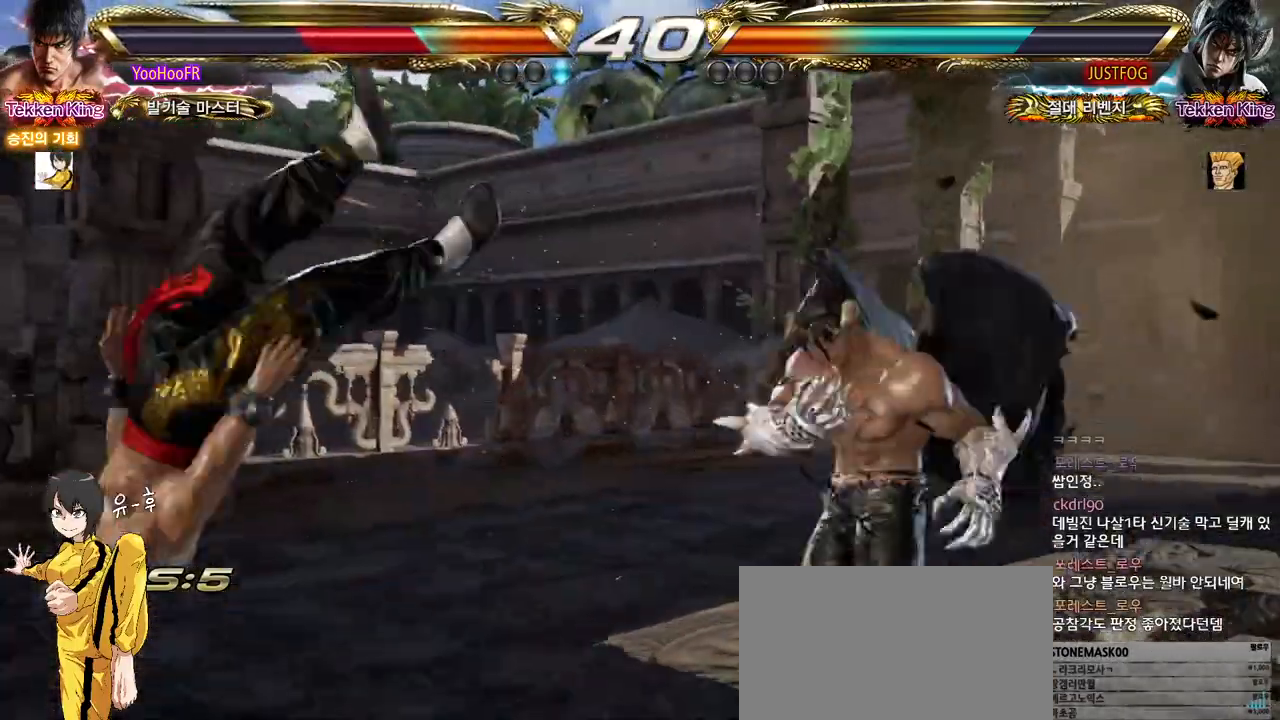
{"buttons": ["TRIANGLE"], "left_stick": "center", "events": [[17, "TRIANGLE", "up"], [33, "SQUARE", "up"], [50, "CROSS", "up"], [117, "TRIANGLE", "down"], [167, "SQUARE", "down"], [183, "CROSS", "down"], [217, "TRIANGLE", "up"], [233, "SQUARE", "up"], [250, "CROSS", "up"], [317, "TRIANGLE", "down"], [350, "SQUARE", "down"], [367, "CROSS", "down"], [400, "TRIANGLE", "up"], [417, "SQUARE", "up"], [433, "CROSS", "up"], [500, "TRIANGLE", "down"]]}
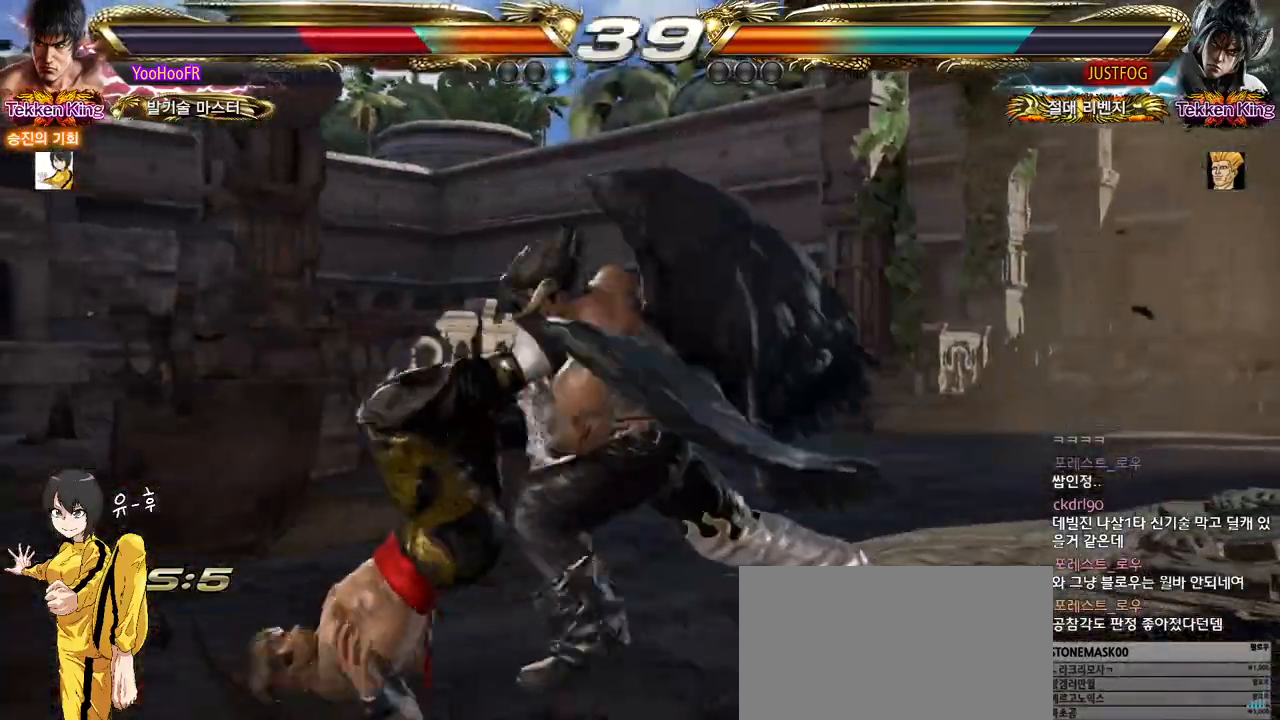
{"buttons": ["CROSS"], "left_stick": "center", "events": [[50, "SQUARE", "down"], [67, "CROSS", "down"], [100, "TRIANGLE", "up"], [117, "SQUARE", "up"], [133, "CROSS", "up"], [200, "TRIANGLE", "down"], [233, "SQUARE", "down"], [267, "CROSS", "down"], [300, "TRIANGLE", "up"], [317, "SQUARE", "up"], [333, "CROSS", "up"], [400, "TRIANGLE", "down"], [433, "SQUARE", "down"], [467, "CROSS", "down"], [483, "TRIANGLE", "up"], [500, "SQUARE", "up"]]}
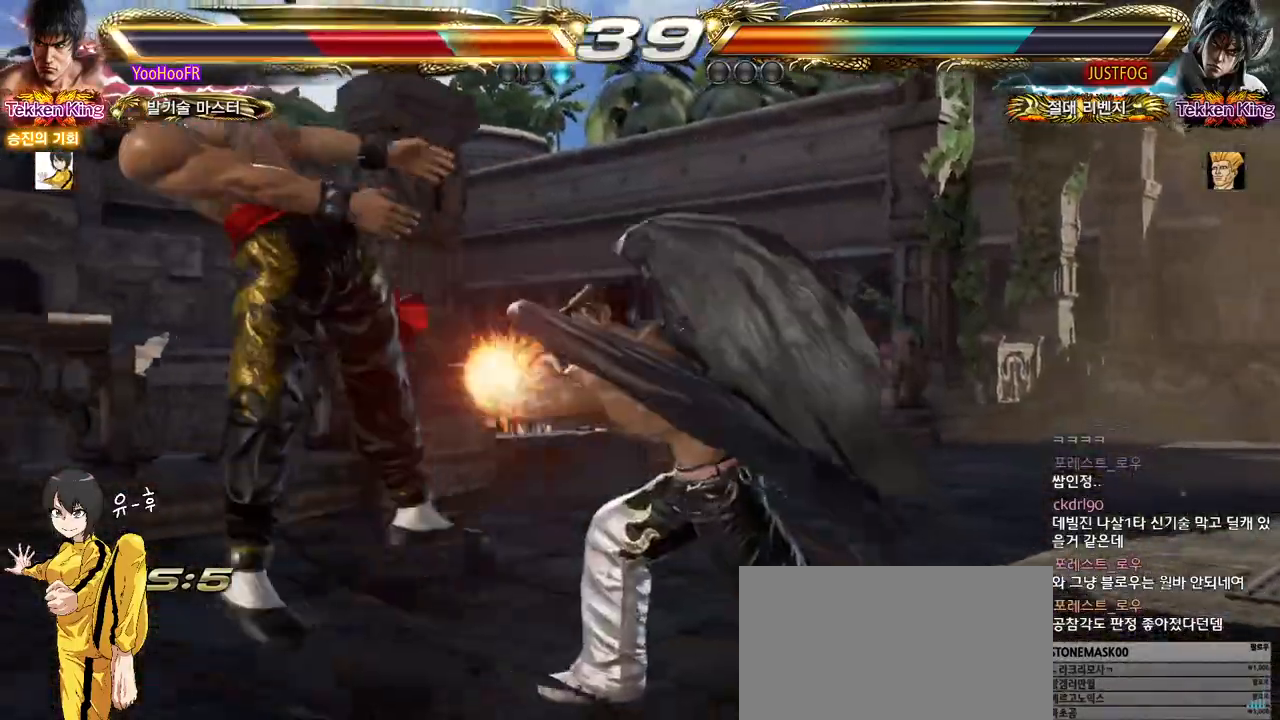
{"buttons": ["TRIANGLE"], "left_stick": "center", "events": [[33, "CROSS", "up"], [100, "TRIANGLE", "down"], [133, "SQUARE", "down"], [167, "CROSS", "down"], [183, "TRIANGLE", "up"], [200, "SQUARE", "up"], [217, "CROSS", "up"], [283, "TRIANGLE", "down"], [333, "SQUARE", "down"], [350, "CROSS", "down"], [383, "TRIANGLE", "up"], [400, "SQUARE", "up"], [417, "CROSS", "up"], [500, "TRIANGLE", "down"]]}
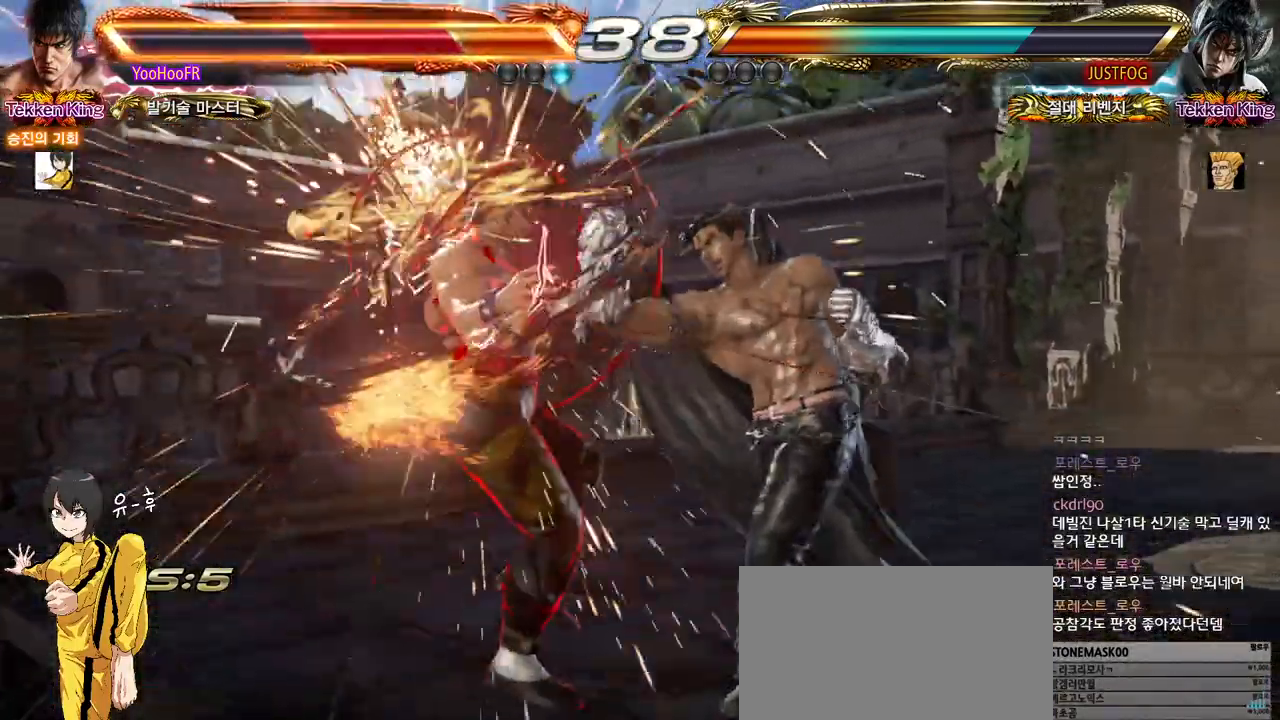
{"buttons": [], "left_stick": "center", "events": [[50, "SQUARE", "down"], [67, "CROSS", "down"], [83, "TRIANGLE", "up"], [117, "SQUARE", "up"], [133, "CROSS", "up"], [200, "TRIANGLE", "down"], [250, "SQUARE", "down"], [267, "TRIANGLE", "up"], [317, "SQUARE", "up"], [383, "SQUARE", "down"], [450, "SQUARE", "up"]]}
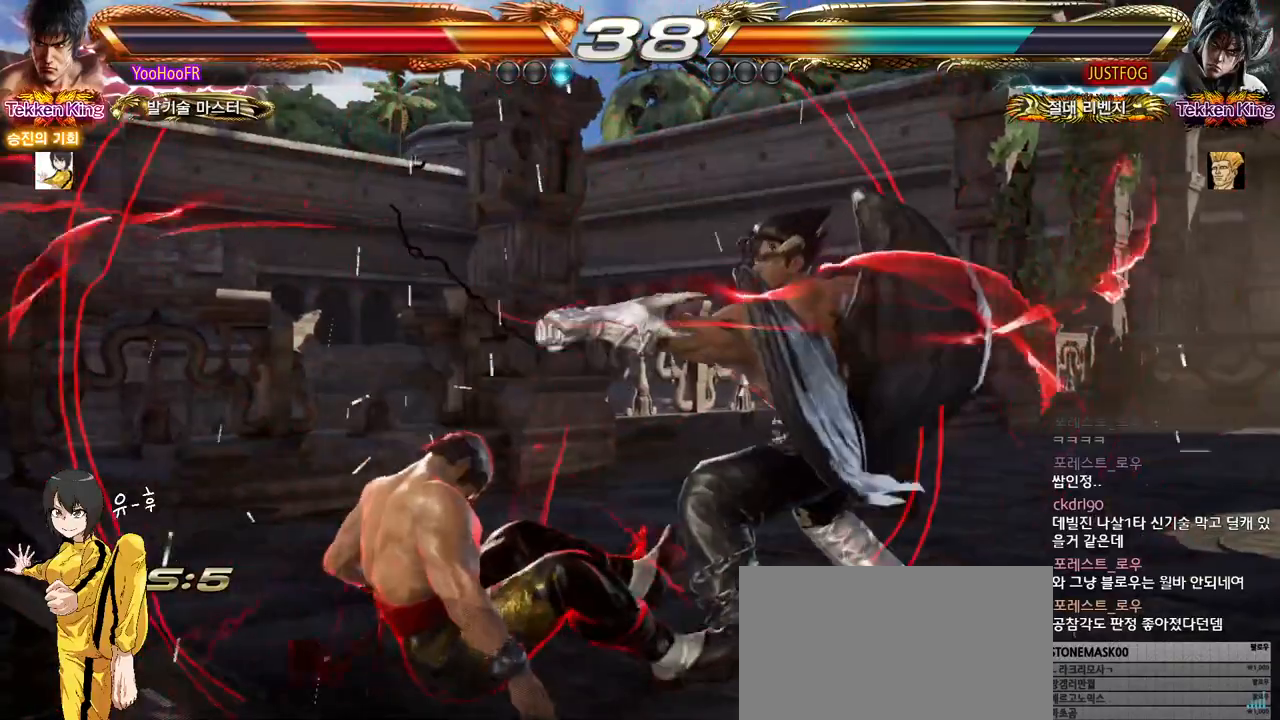
{"buttons": [], "left_stick": "left", "events": [[17, "SQUARE", "down"], [150, "SQUARE", "up"], [350, "left_stick", "left"], [417, "left_stick", "center"], [483, "left_stick", "left"]]}
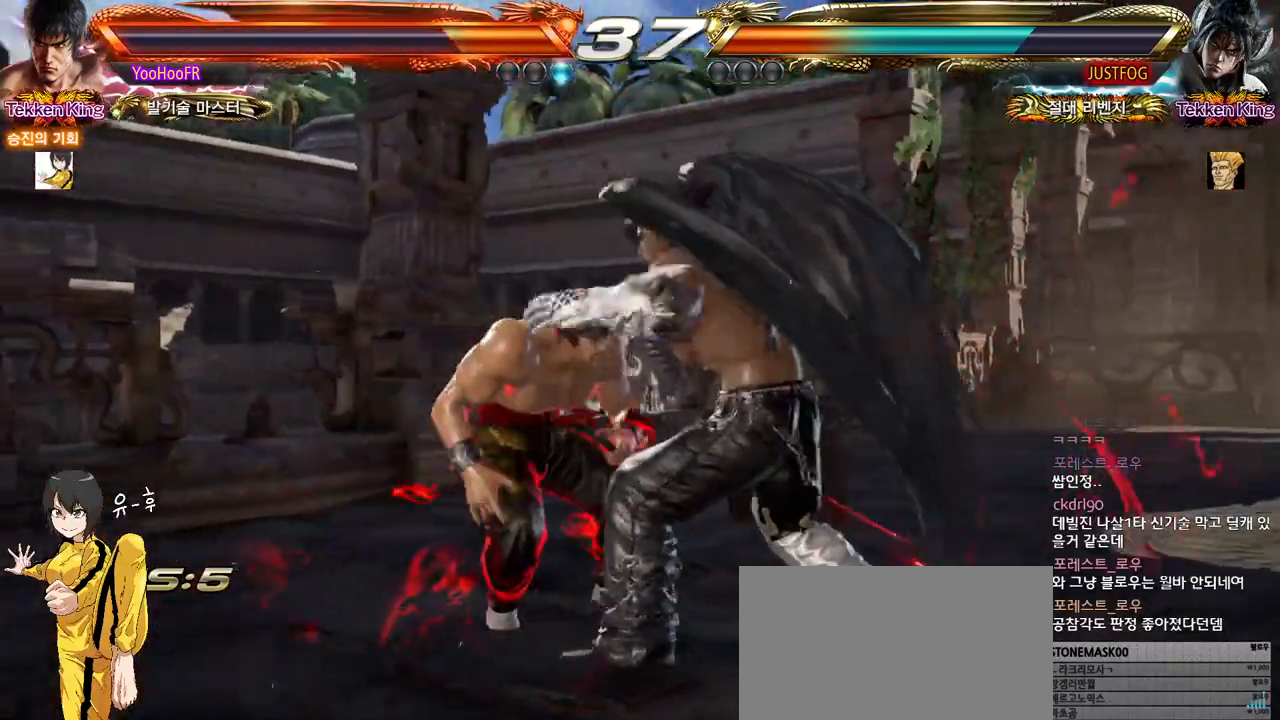
{"buttons": [], "left_stick": "center", "events": [[267, "SQUARE", "down"], [267, "TRIANGLE", "down"], [333, "SQUARE", "up"], [333, "TRIANGLE", "up"], [400, "left_stick", "center"]]}